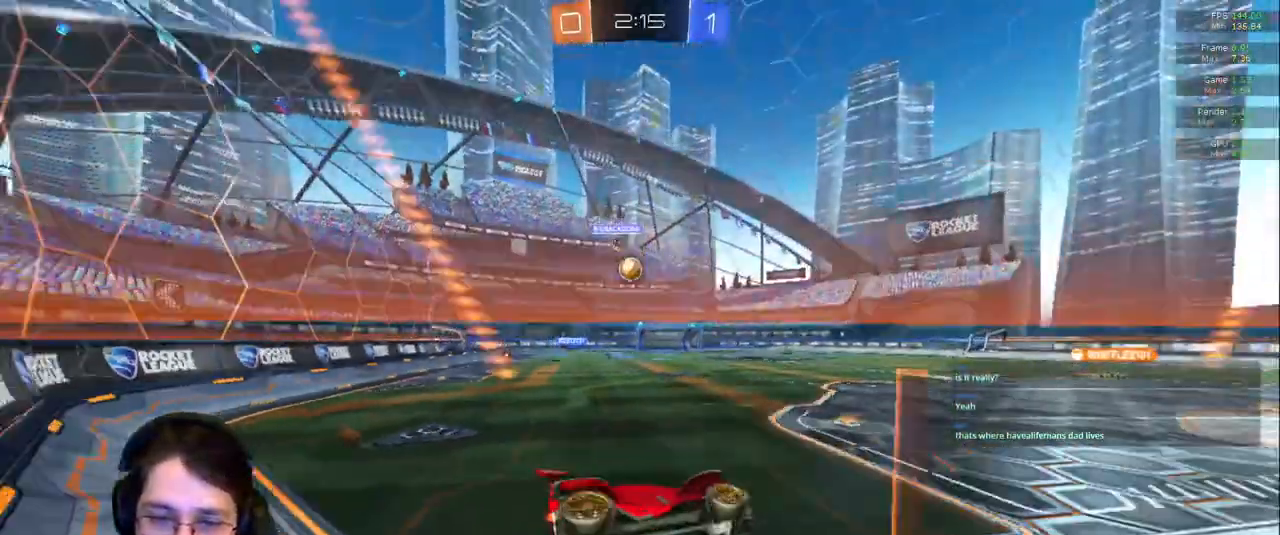
Gameplay with a controller (PlayStation layout); each line is a JSON object with the inputs held at the frame after it (dt_ms = milliseconds from this image to that frame). "events" lists button and stick changes between this image and that frame as [ms after this image, input, new state], when the widget could be followed in between. Not read: L3 R2 R3.
{"dt_ms": 500, "buttons": ["L2"], "left_stick": "down-left", "right_stick": "center", "events": [[183, "left_stick", "right"], [433, "L2", "down"], [483, "left_stick", "down-left"]]}
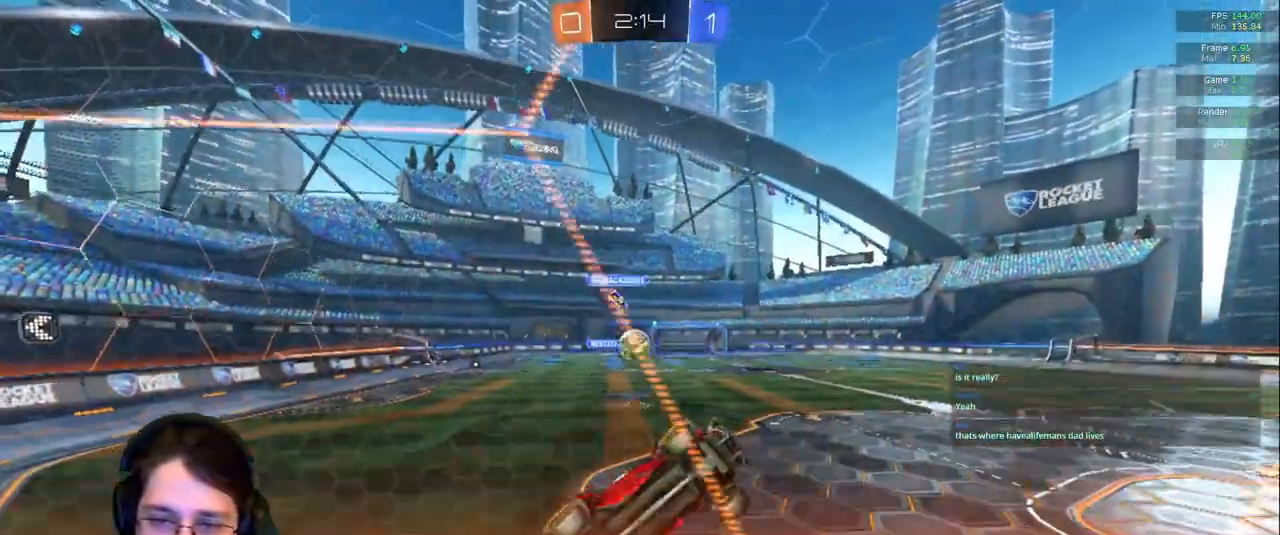
{"dt_ms": 500, "buttons": [], "left_stick": "center", "right_stick": "center", "events": [[150, "L2", "up"], [217, "left_stick", "center"]]}
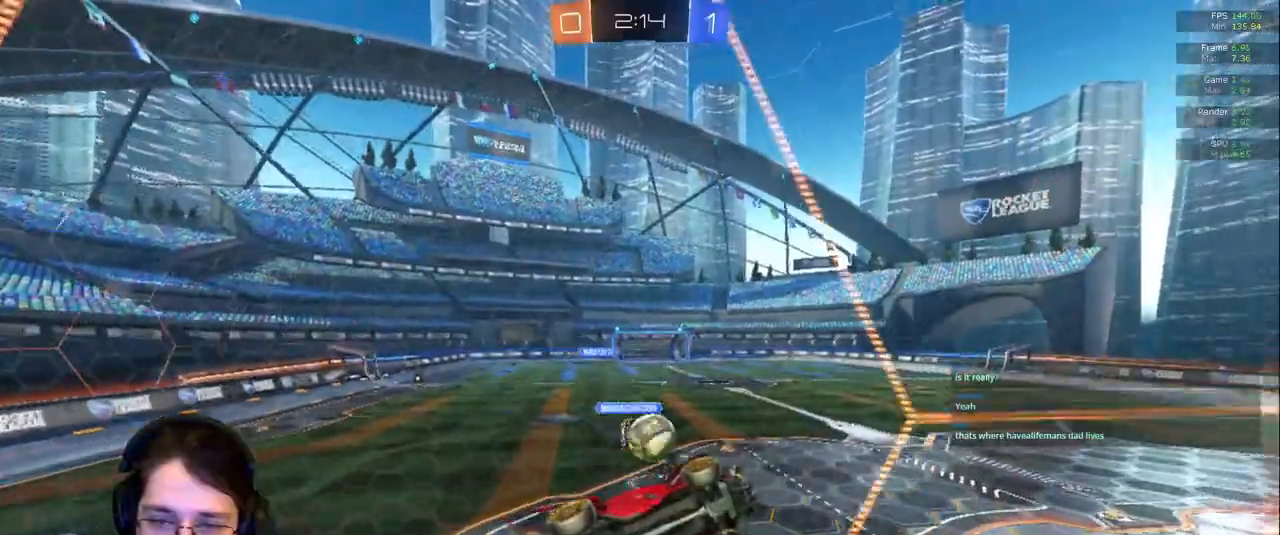
{"dt_ms": 500, "buttons": [], "left_stick": "center", "right_stick": "center", "events": [[200, "left_stick", "left"], [433, "left_stick", "center"]]}
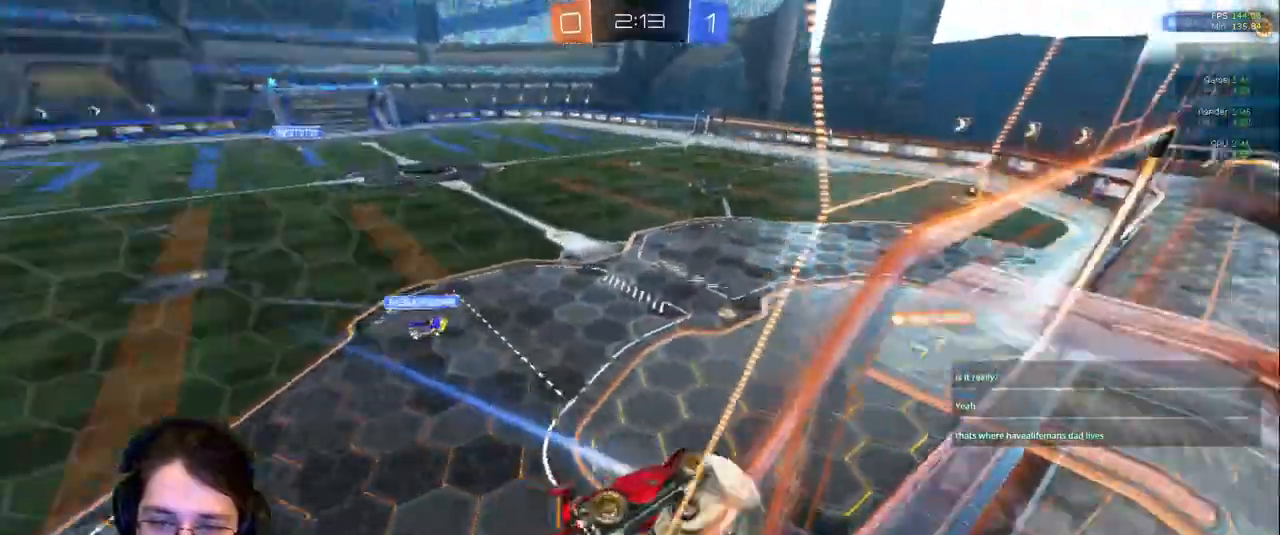
{"dt_ms": 1000, "buttons": [], "left_stick": "down", "right_stick": "center"}
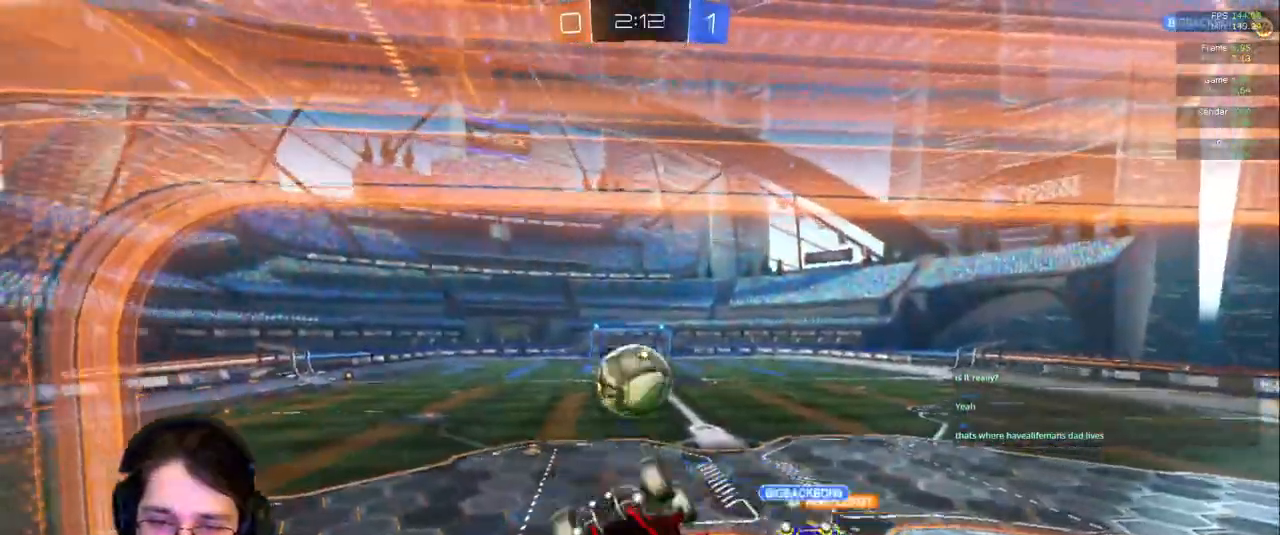
{"dt_ms": 500, "buttons": [], "left_stick": "left", "right_stick": "center", "events": [[100, "left_stick", "down-left"], [433, "left_stick", "left"]]}
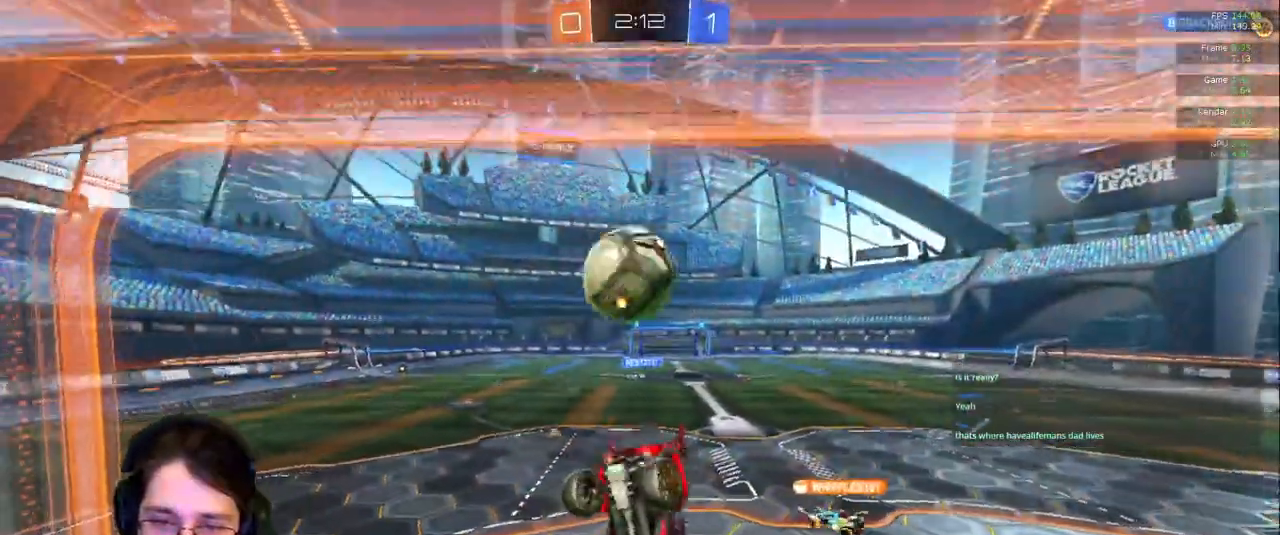
{"dt_ms": 500, "buttons": [], "left_stick": "up", "right_stick": "center", "events": [[133, "left_stick", "down"], [167, "L1", "down"], [300, "left_stick", "center"], [350, "L1", "up"], [433, "left_stick", "up"]]}